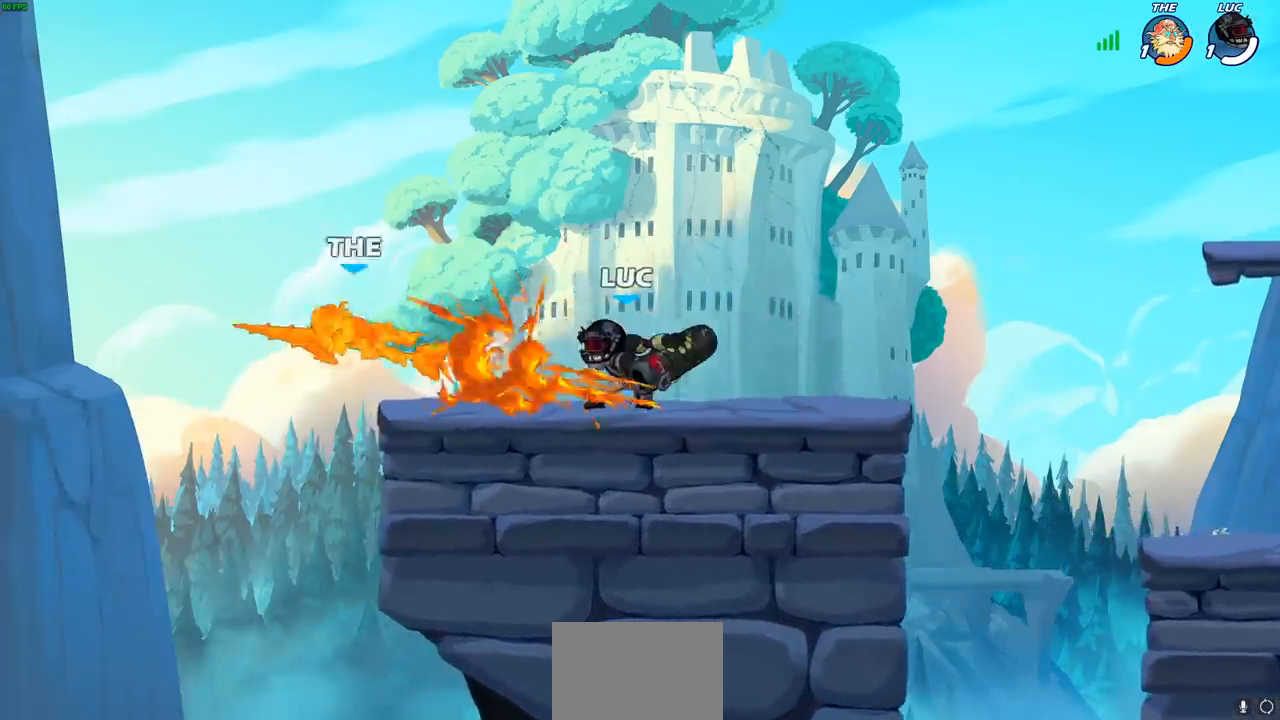
Gameplay with a controller (PlayStation layout); each line is a JSON object with the inputs held at the frame after it. "events" lists button and stick changes between this image and that frame as [ms after this image, input, new state], when the widget could be followed in between.
{"buttons": [], "left_stick": "center", "right_stick": "center", "events": []}
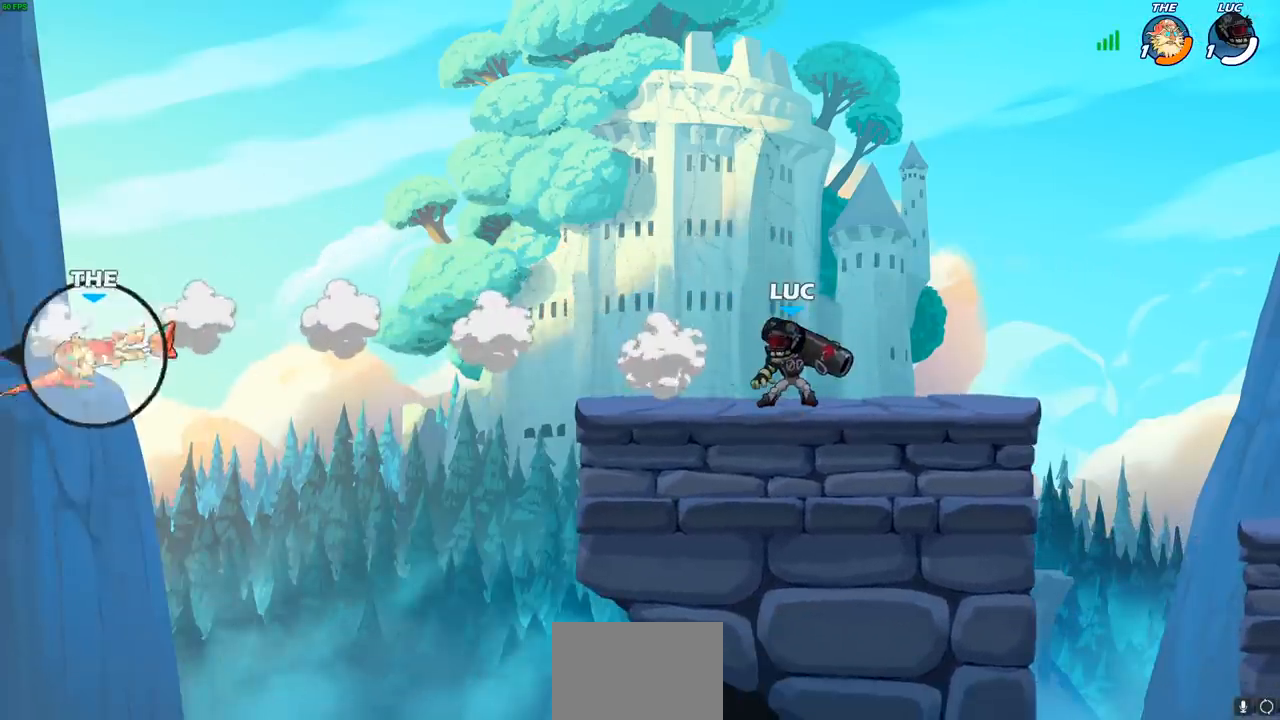
{"buttons": [], "left_stick": "left", "right_stick": "center", "events": [[217, "left_stick", "left"]]}
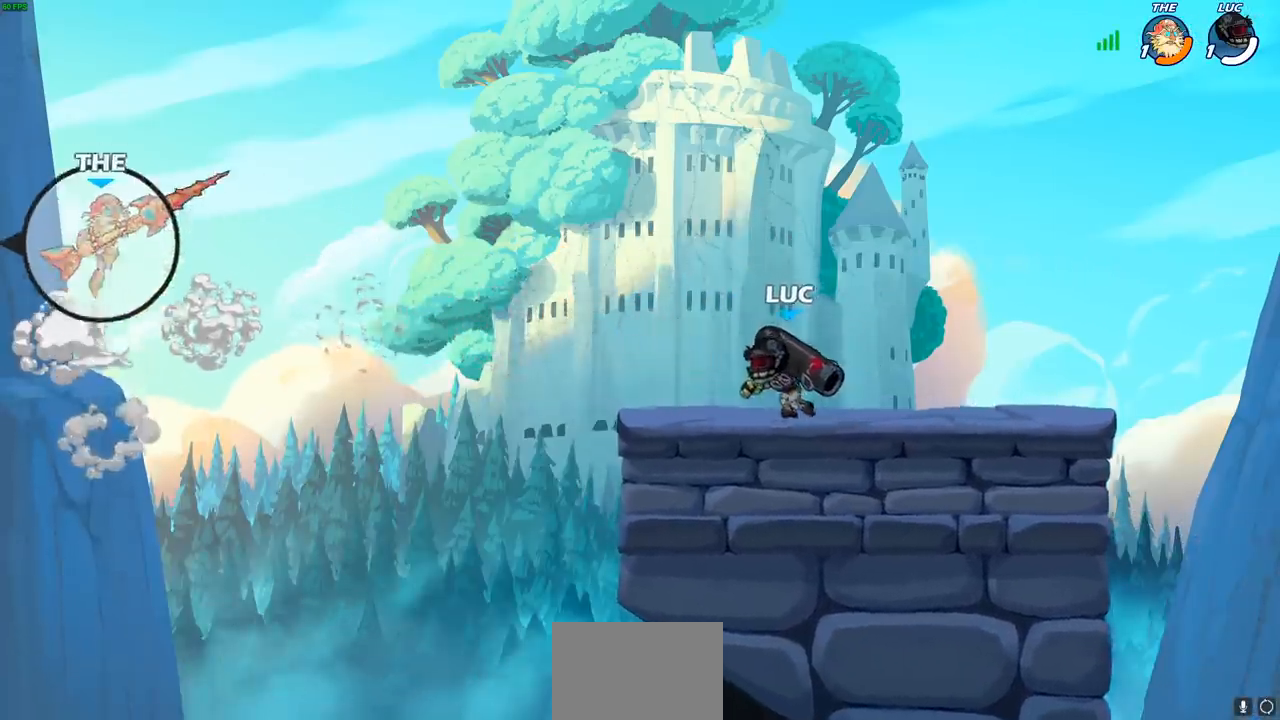
{"buttons": ["CROSS"], "left_stick": "center", "right_stick": "center", "events": [[167, "left_stick", "up"], [183, "CROSS", "down"], [217, "left_stick", "center"], [333, "CROSS", "up"], [433, "CROSS", "down"]]}
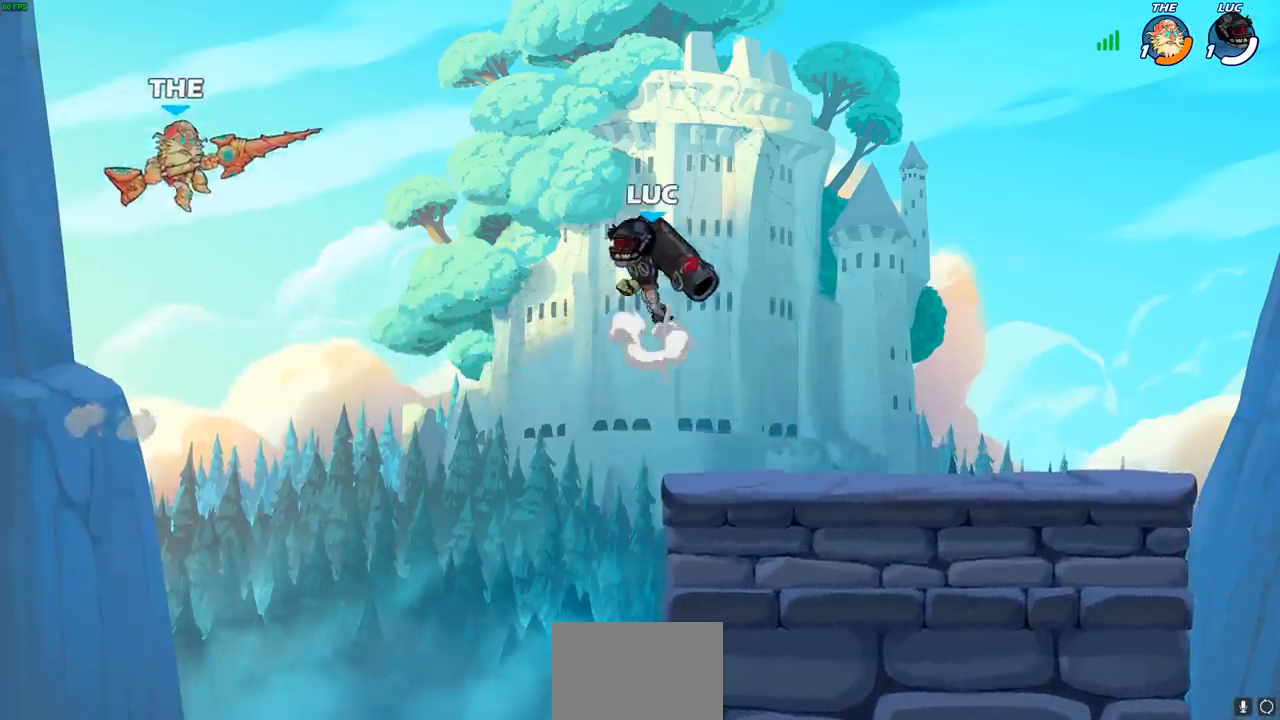
{"buttons": [], "left_stick": "center", "right_stick": "center", "events": [[133, "CROSS", "up"]]}
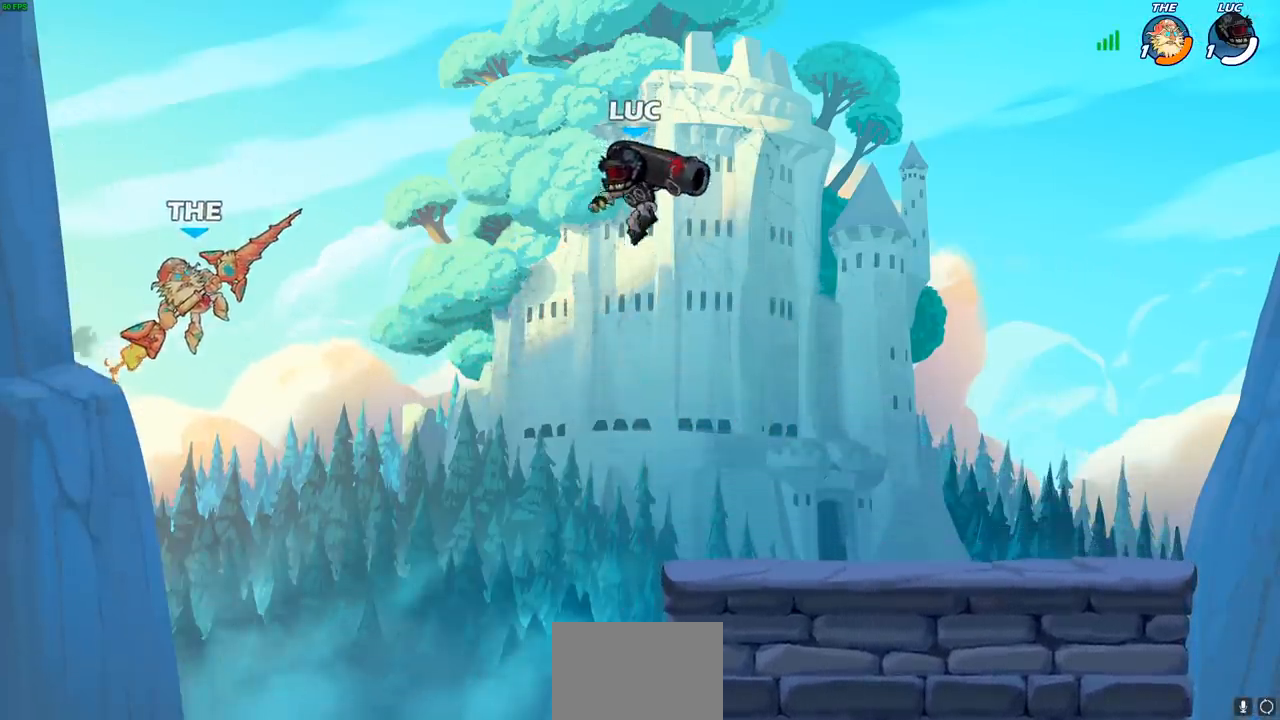
{"buttons": ["CIRCLE", "R2"], "left_stick": "center", "right_stick": "center", "events": [[183, "R2", "down"], [200, "CIRCLE", "down"]]}
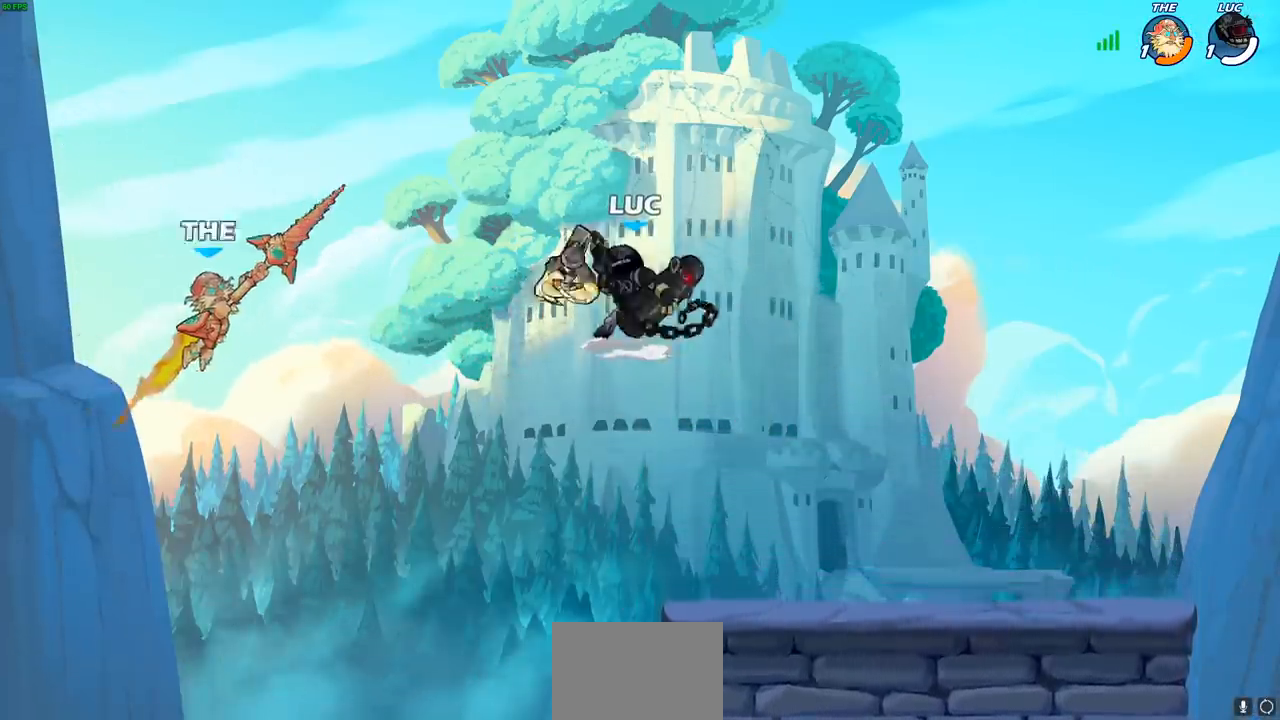
{"buttons": ["CIRCLE", "R2"], "left_stick": "center", "right_stick": "center", "events": []}
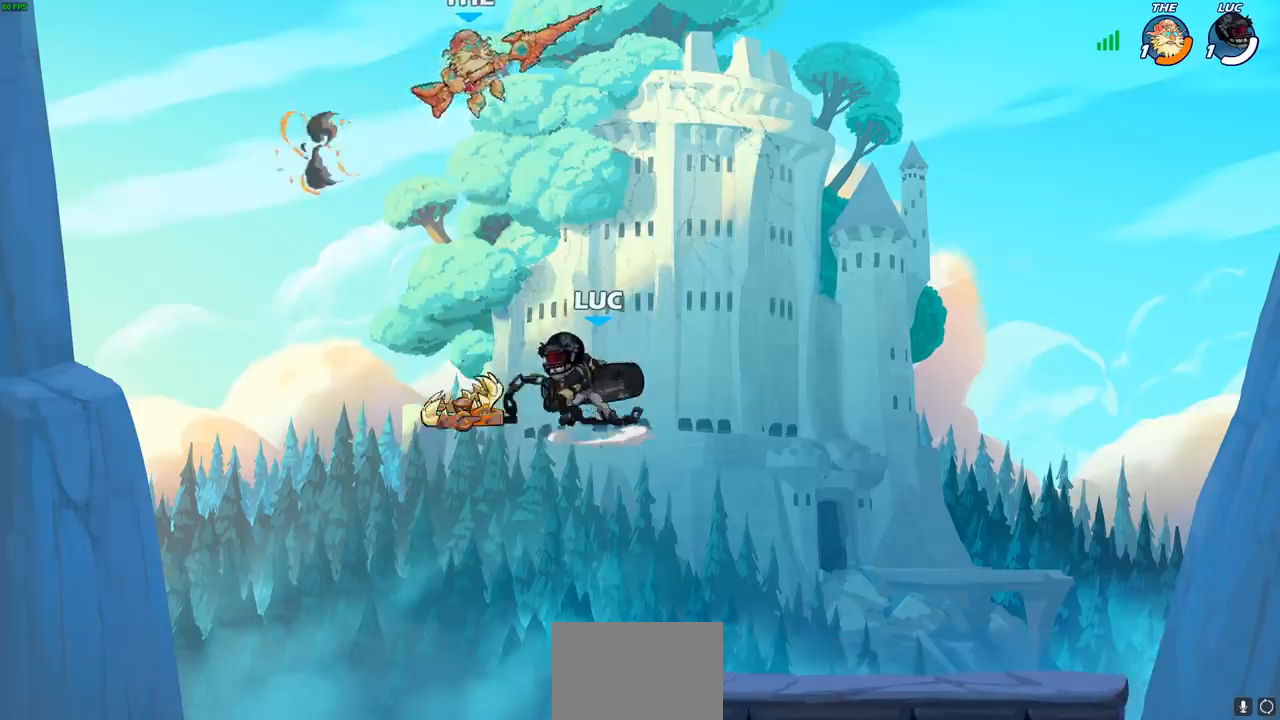
{"buttons": [], "left_stick": "center", "right_stick": "center", "events": [[33, "CIRCLE", "up"], [50, "R2", "up"]]}
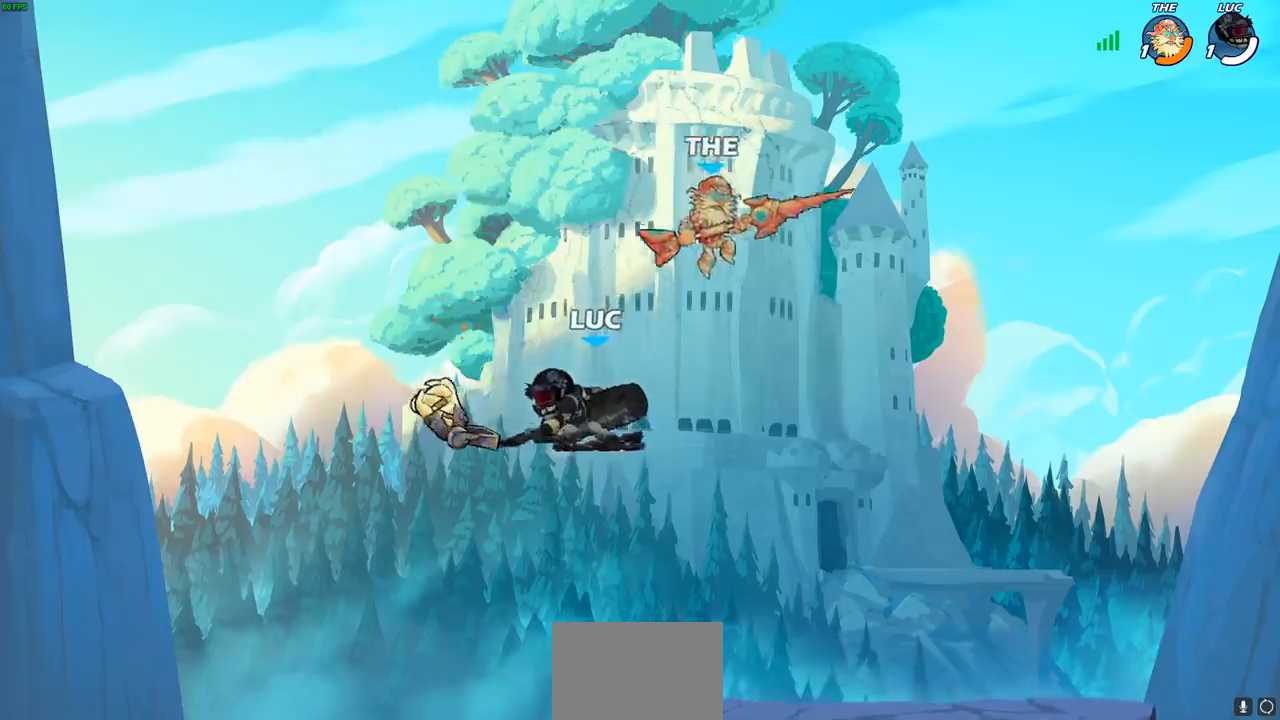
{"buttons": [], "left_stick": "right", "right_stick": "center", "events": [[233, "left_stick", "right"], [300, "CROSS", "down"], [433, "CROSS", "up"]]}
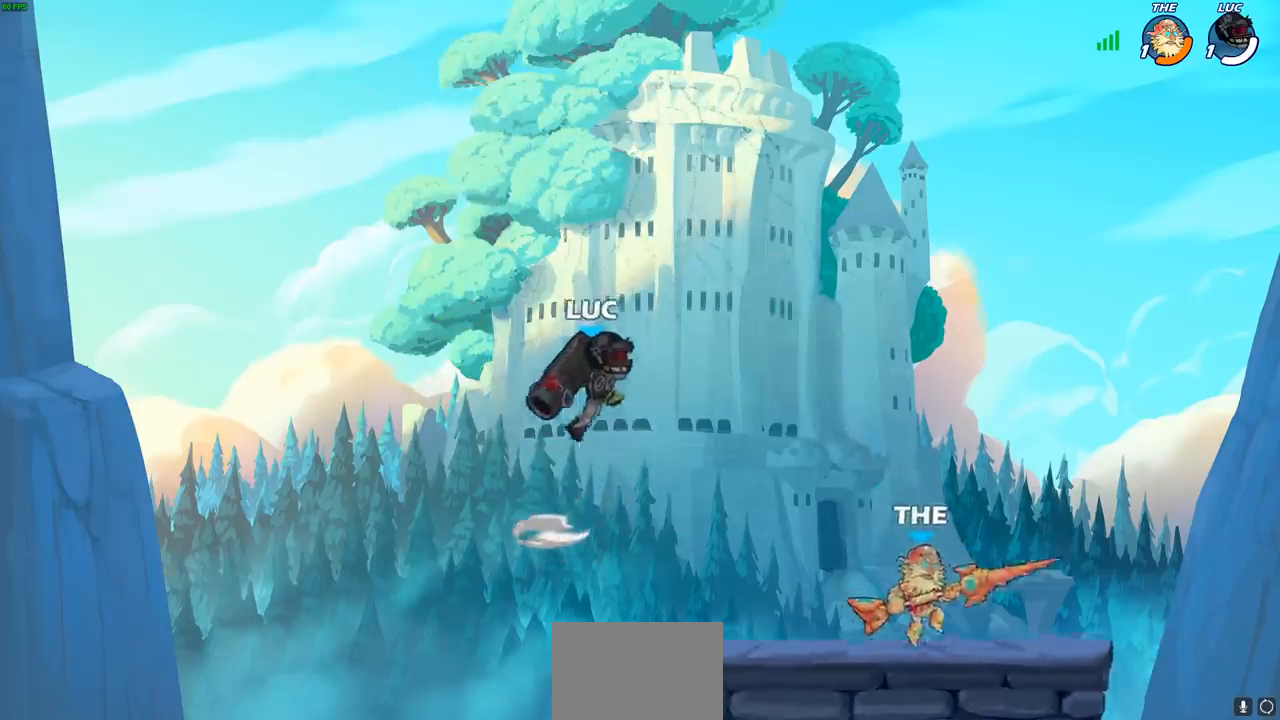
{"buttons": [], "left_stick": "right", "right_stick": "center", "events": [[150, "left_stick", "down-right"], [267, "left_stick", "right"], [317, "SQUARE", "down"], [417, "SQUARE", "up"]]}
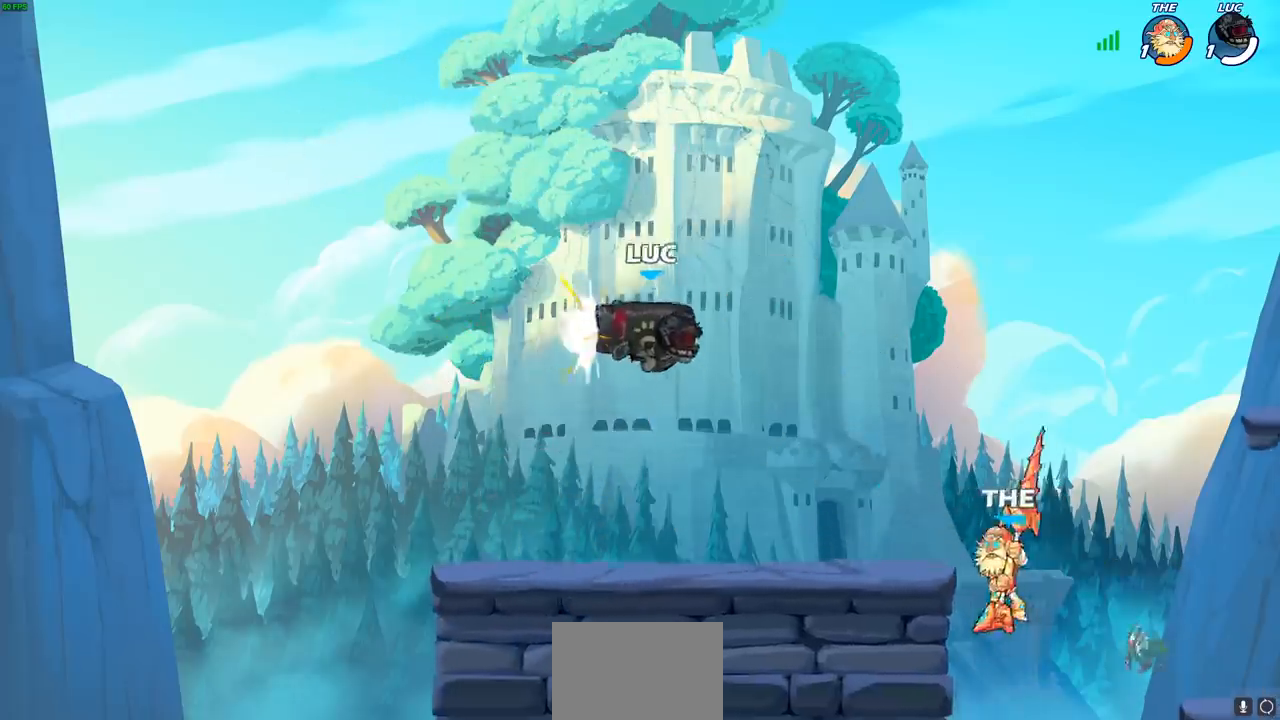
{"buttons": ["SQUARE"], "left_stick": "right", "right_stick": "center", "events": [[467, "SQUARE", "down"]]}
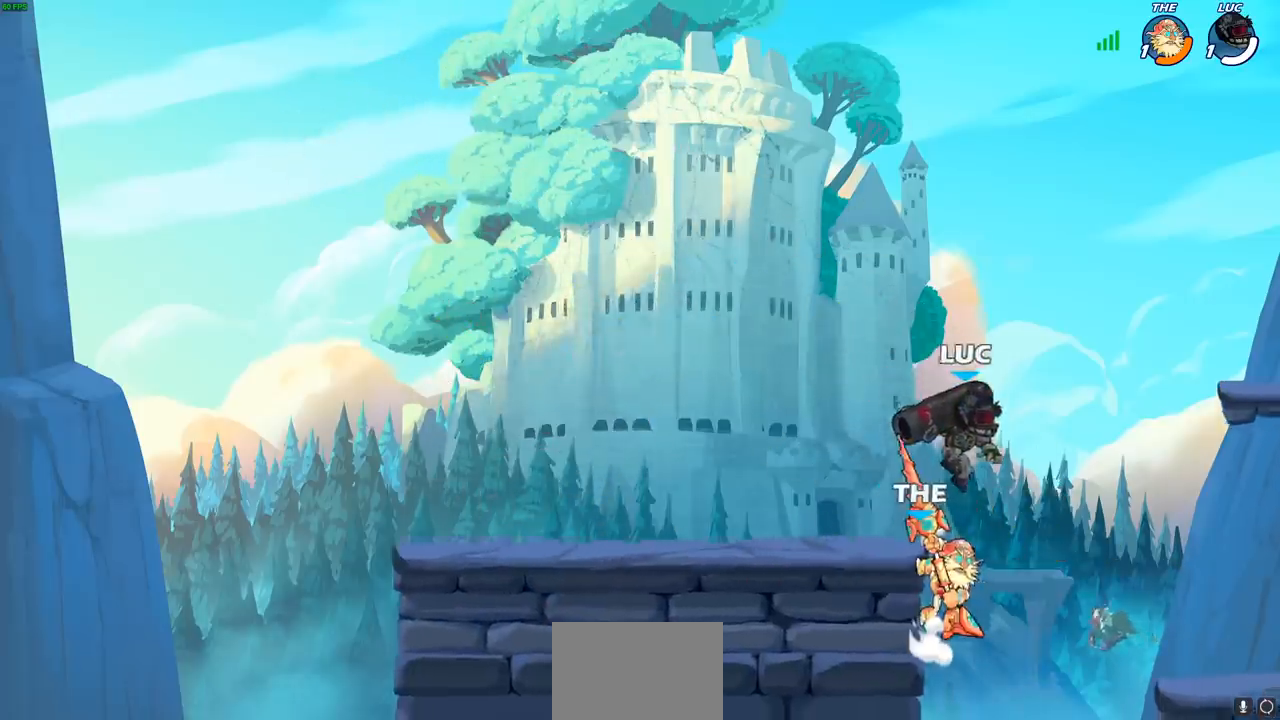
{"buttons": [], "left_stick": "center", "right_stick": "center", "events": [[50, "SQUARE", "up"], [117, "SQUARE", "down"], [233, "SQUARE", "up"], [300, "SQUARE", "down"], [400, "SQUARE", "up"], [417, "left_stick", "center"]]}
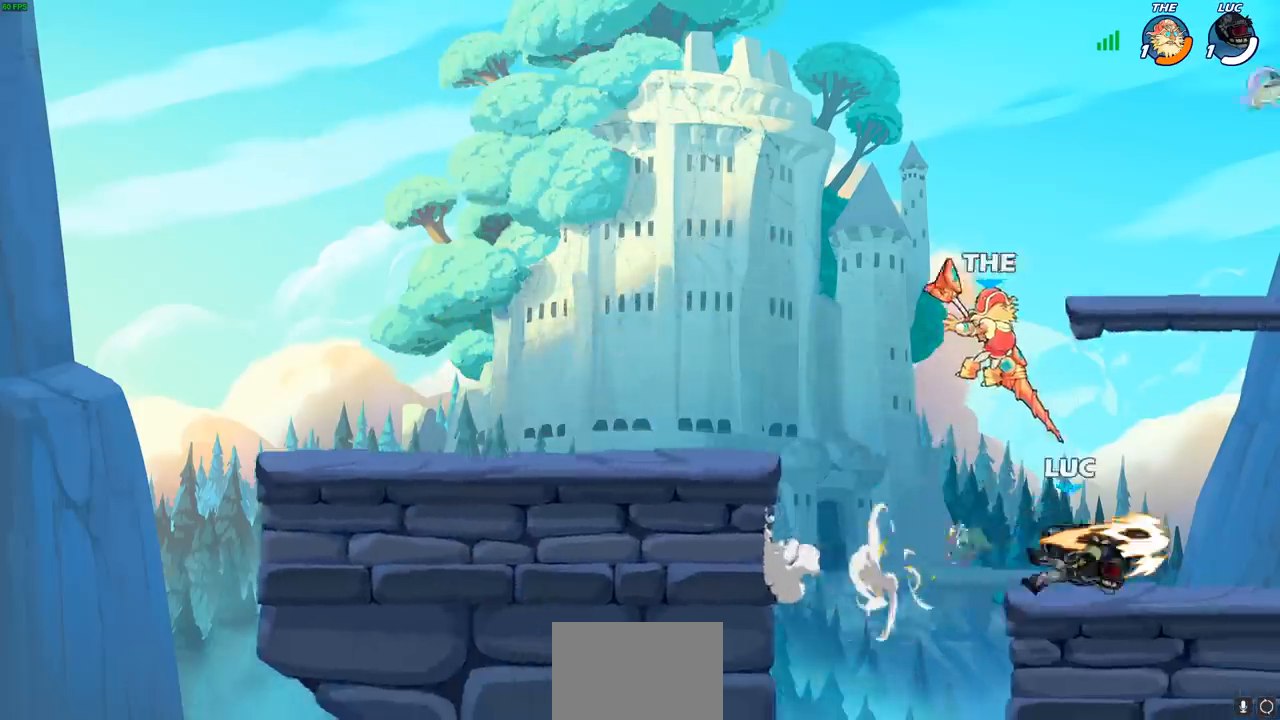
{"buttons": [], "left_stick": "center", "right_stick": "center", "events": [[333, "left_stick", "left"], [383, "SQUARE", "down"], [383, "left_stick", "center"], [433, "SQUARE", "up"]]}
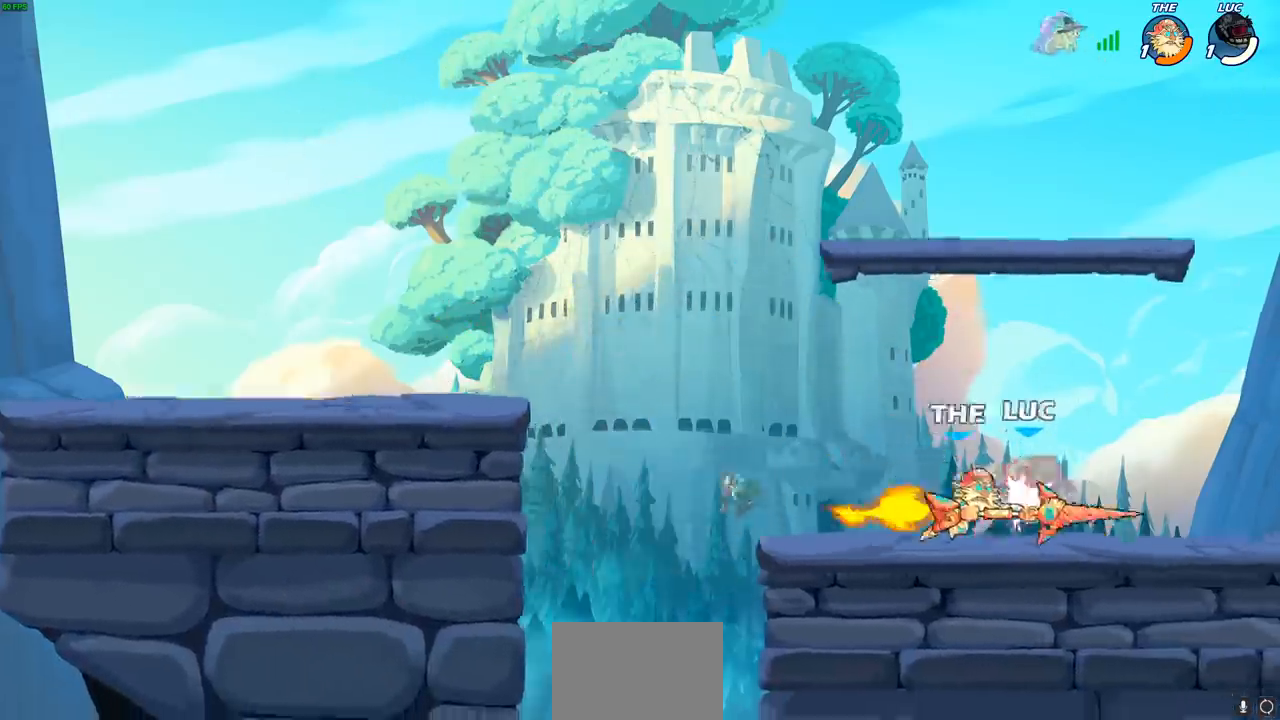
{"buttons": ["CROSS", "R2"], "left_stick": "up-right", "right_stick": "center", "events": [[50, "SQUARE", "down"], [133, "SQUARE", "up"], [367, "left_stick", "up-right"], [433, "CROSS", "down"], [483, "R2", "down"]]}
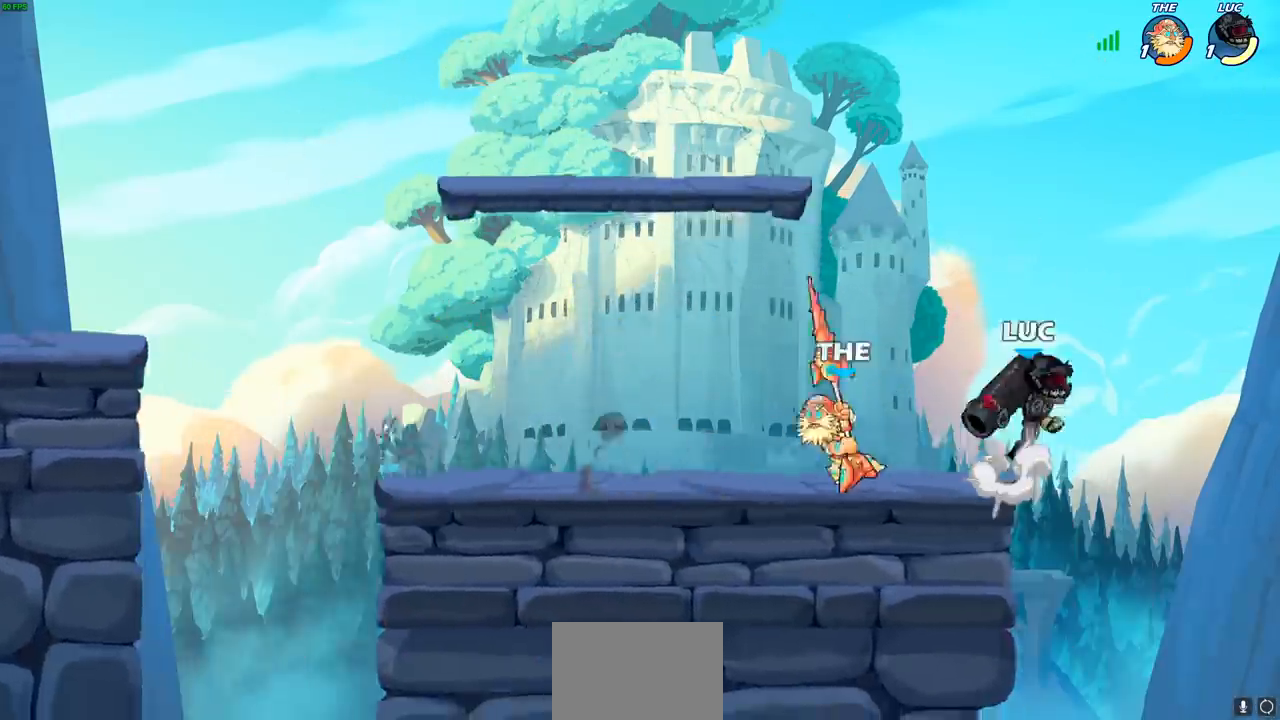
{"buttons": ["CROSS"], "left_stick": "left", "right_stick": "center", "events": [[83, "CROSS", "up"], [150, "left_stick", "up-left"], [167, "R2", "up"], [200, "left_stick", "left"], [400, "CROSS", "down"]]}
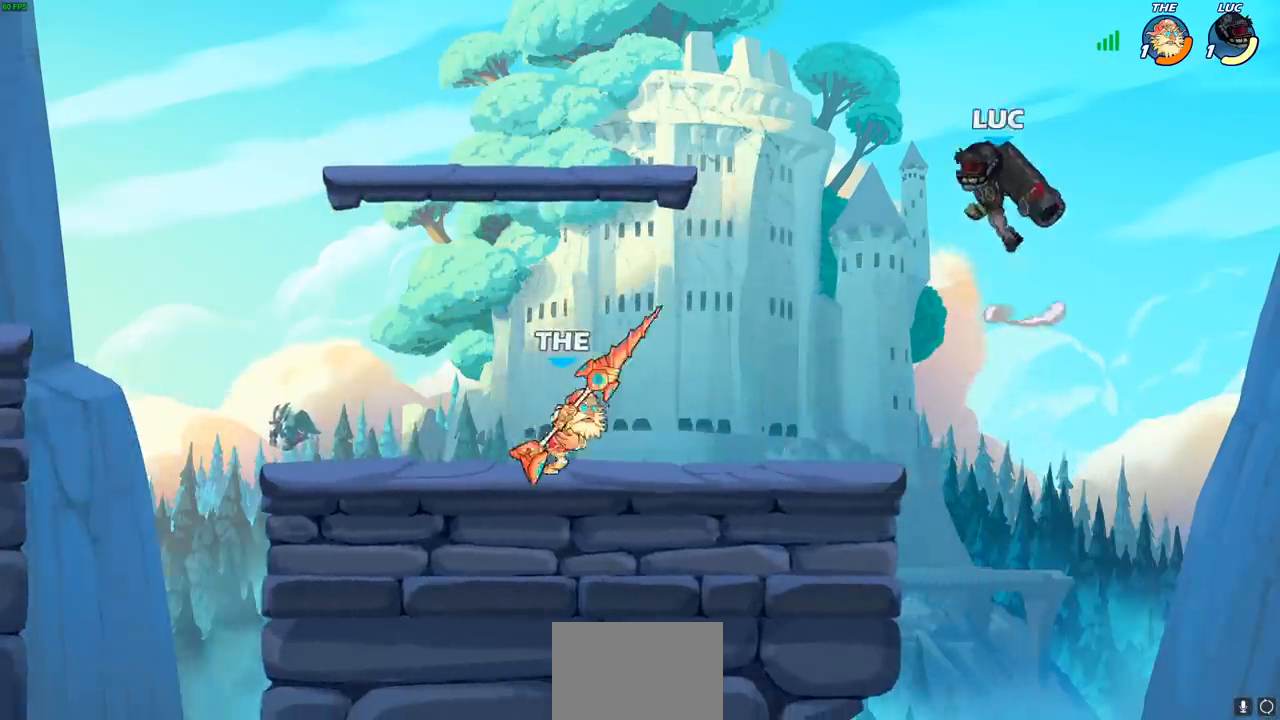
{"buttons": [], "left_stick": "down", "right_stick": "center", "events": [[17, "CROSS", "up"], [67, "SQUARE", "down"], [83, "right_stick", "down-left"], [167, "SQUARE", "up"], [167, "right_stick", "center"], [200, "left_stick", "center"], [500, "left_stick", "down"]]}
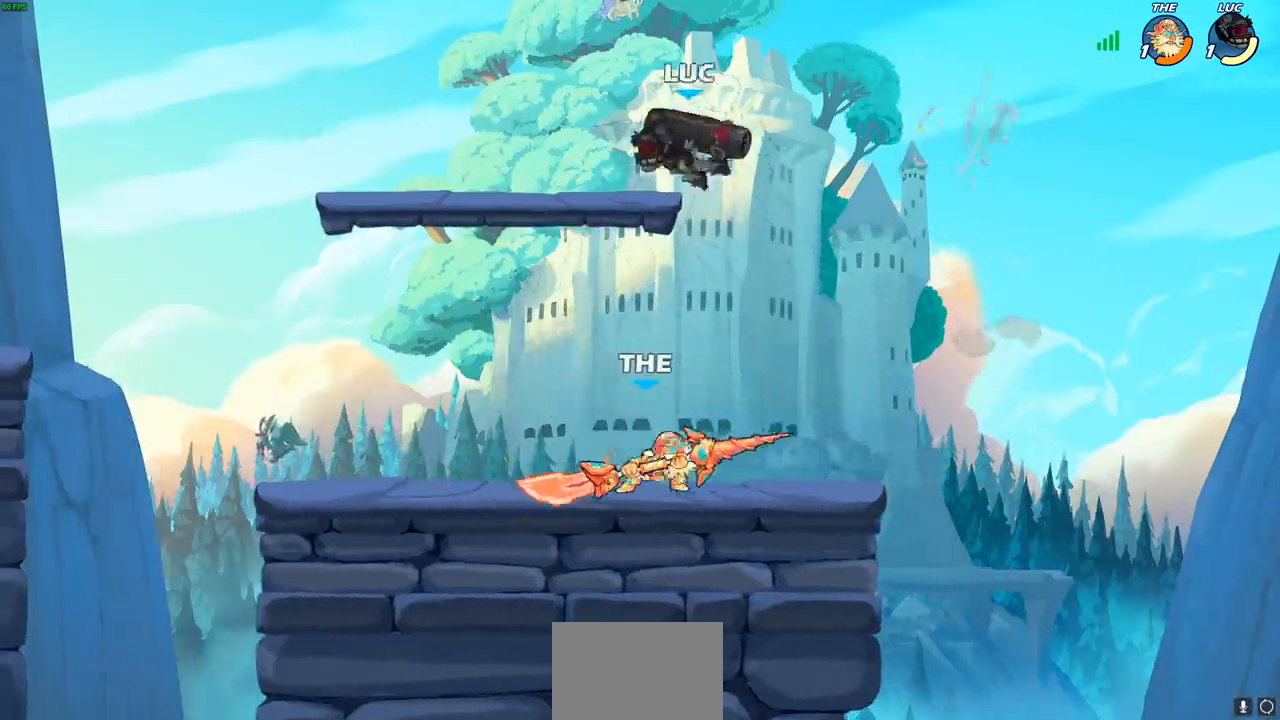
{"buttons": ["CIRCLE"], "left_stick": "center", "right_stick": "center", "events": [[150, "left_stick", "down-right"], [267, "left_stick", "right"], [467, "left_stick", "center"], [500, "CIRCLE", "down"]]}
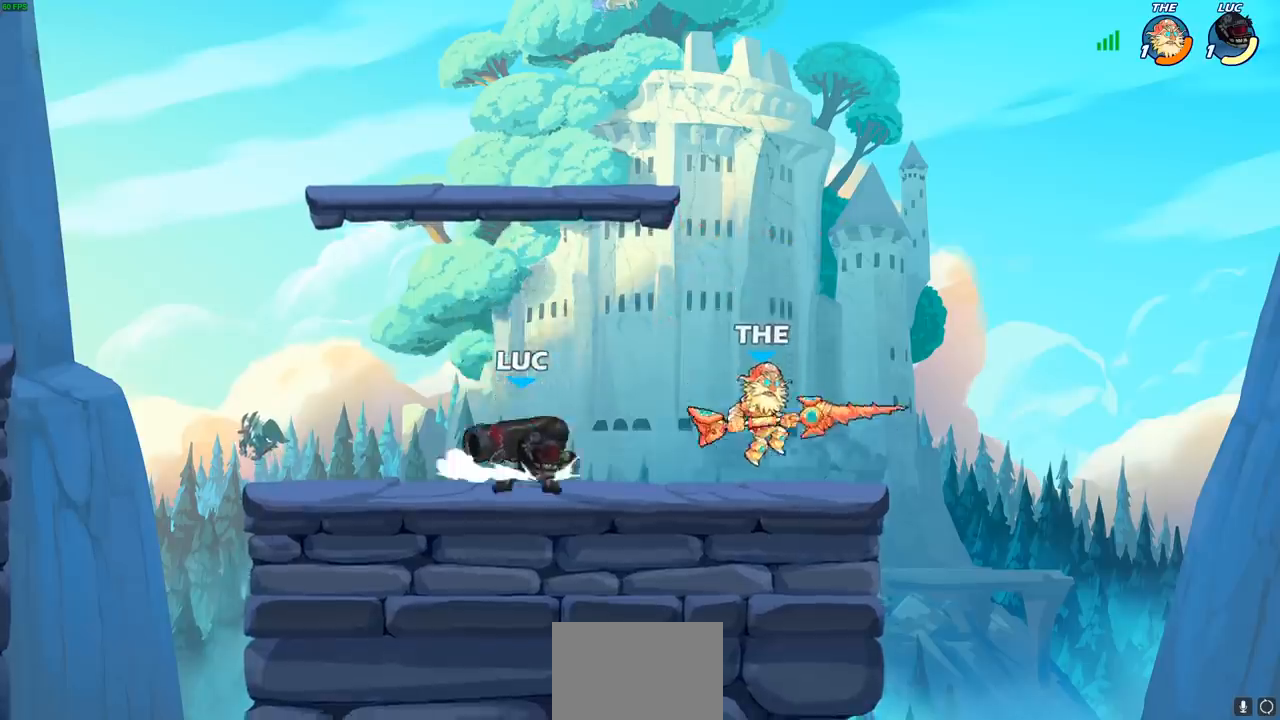
{"buttons": ["CIRCLE"], "left_stick": "center", "right_stick": "center", "events": []}
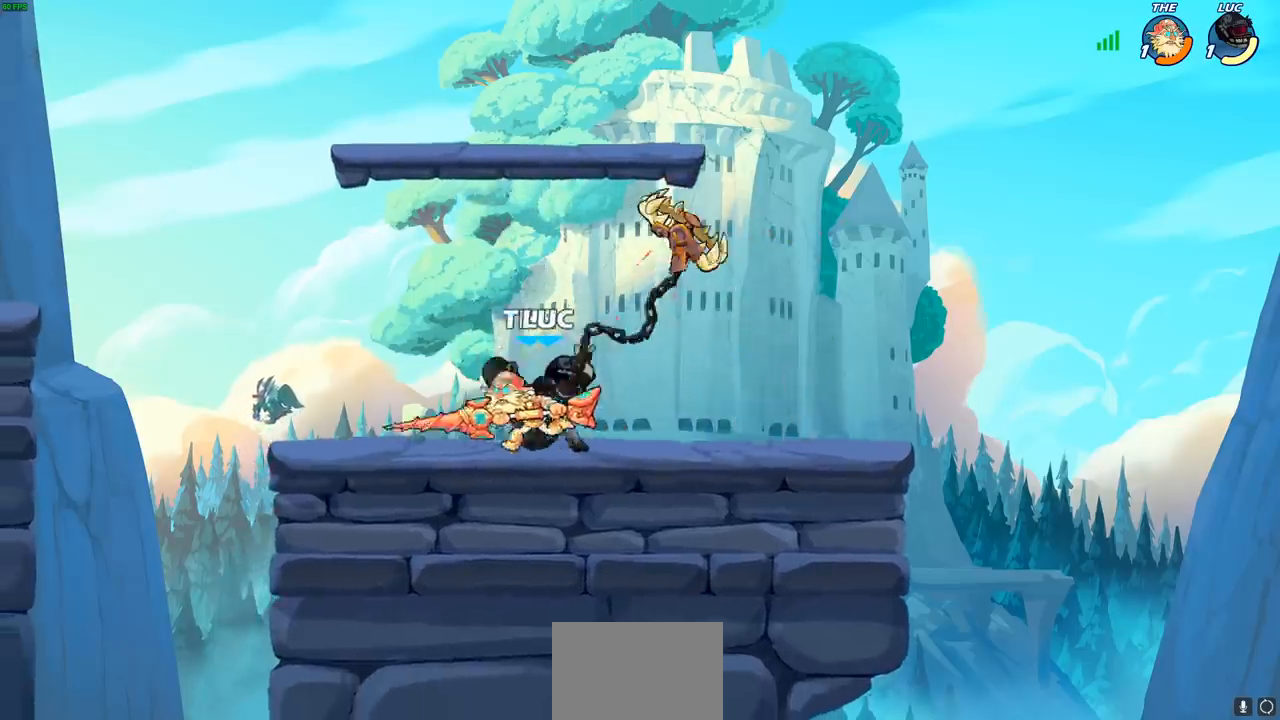
{"buttons": ["CIRCLE"], "left_stick": "left", "right_stick": "center", "events": [[67, "left_stick", "left"]]}
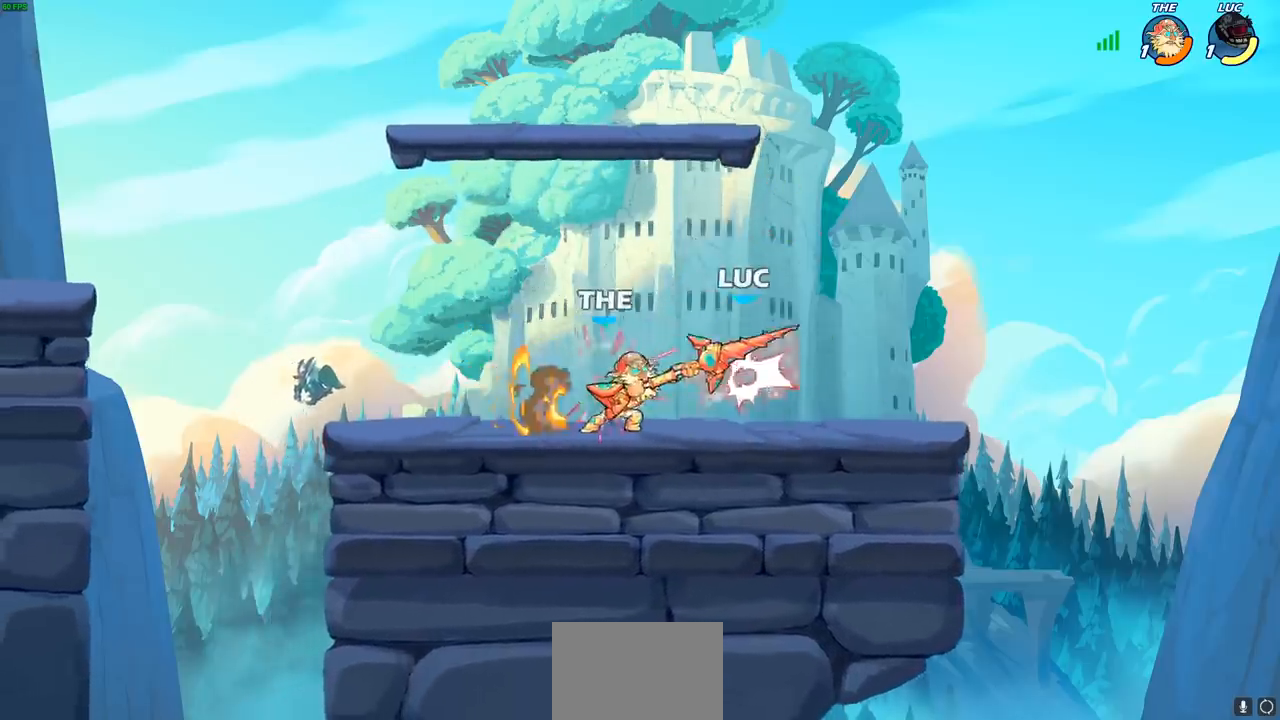
{"buttons": ["CROSS", "R2"], "left_stick": "up-right", "right_stick": "center", "events": [[117, "left_stick", "center"], [133, "CIRCLE", "up"], [233, "CROSS", "down"], [233, "R2", "down"], [233, "left_stick", "up"], [483, "left_stick", "up-right"]]}
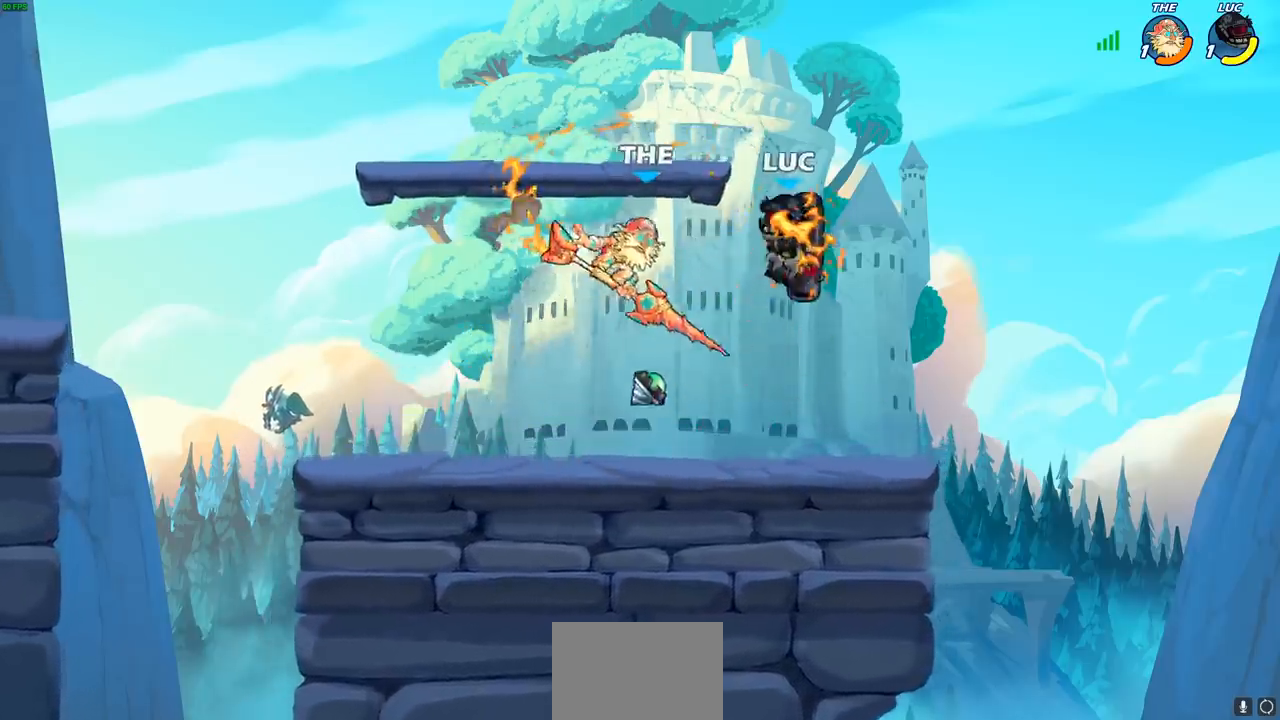
{"buttons": [], "left_stick": "up-left", "right_stick": "center", "events": [[83, "CROSS", "up"], [83, "R2", "up"], [83, "left_stick", "center"], [250, "left_stick", "up"], [283, "CROSS", "down"], [350, "R2", "down"], [417, "R2", "up"], [450, "CROSS", "up"], [483, "left_stick", "up-left"]]}
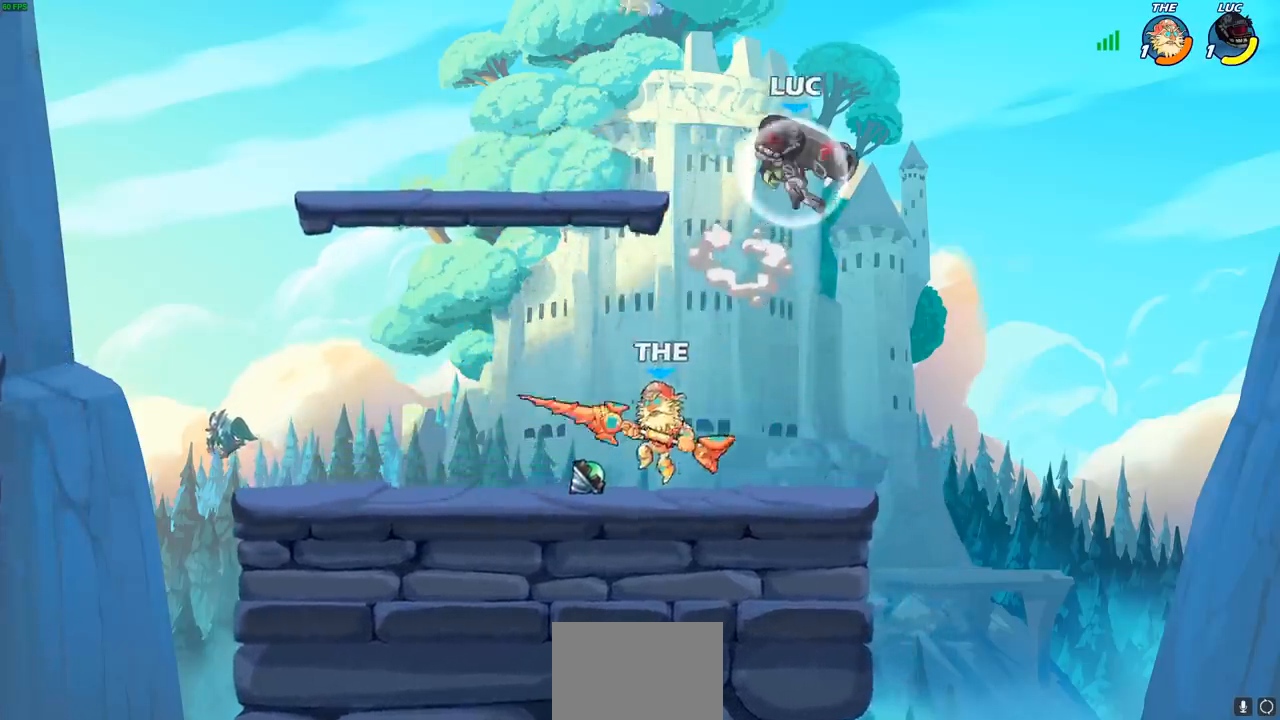
{"buttons": ["CROSS"], "left_stick": "up-right", "right_stick": "center", "events": [[33, "left_stick", "left"], [133, "left_stick", "down-left"], [400, "CROSS", "down"], [483, "left_stick", "up-right"]]}
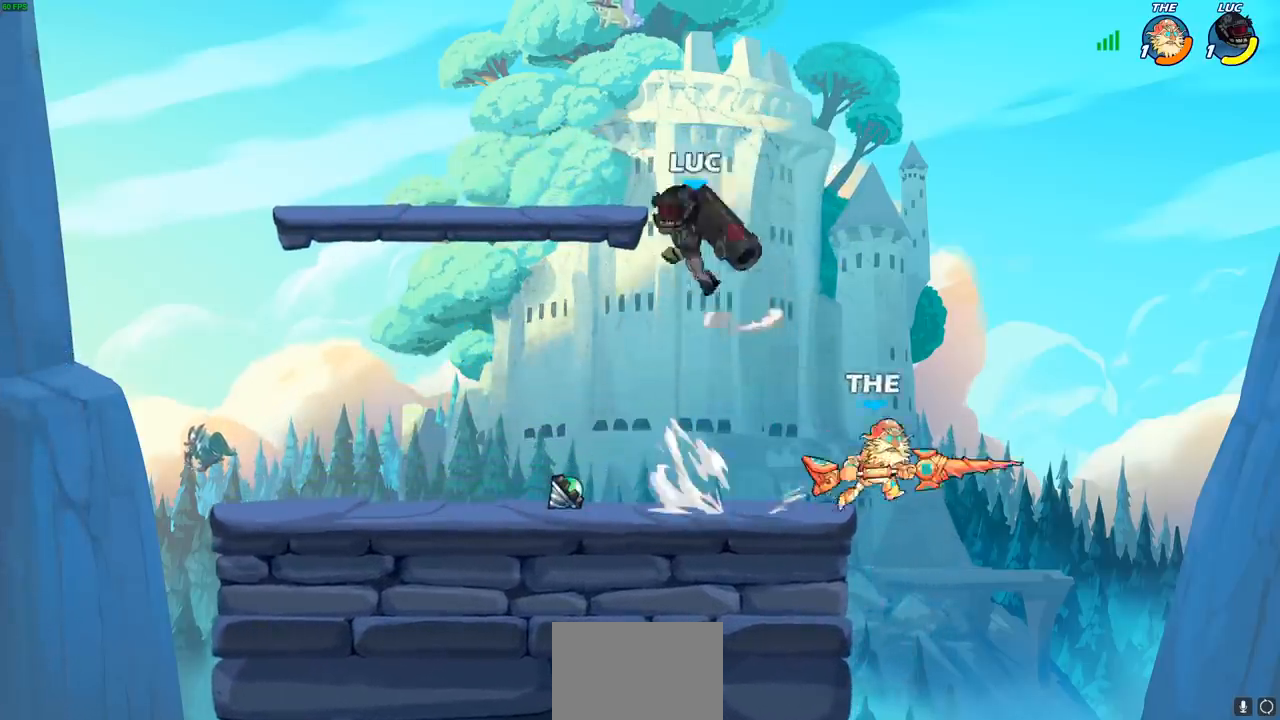
{"buttons": ["SQUARE"], "left_stick": "down", "right_stick": "center", "events": [[67, "CROSS", "up"], [100, "left_stick", "right"], [350, "left_stick", "down"], [467, "SQUARE", "down"]]}
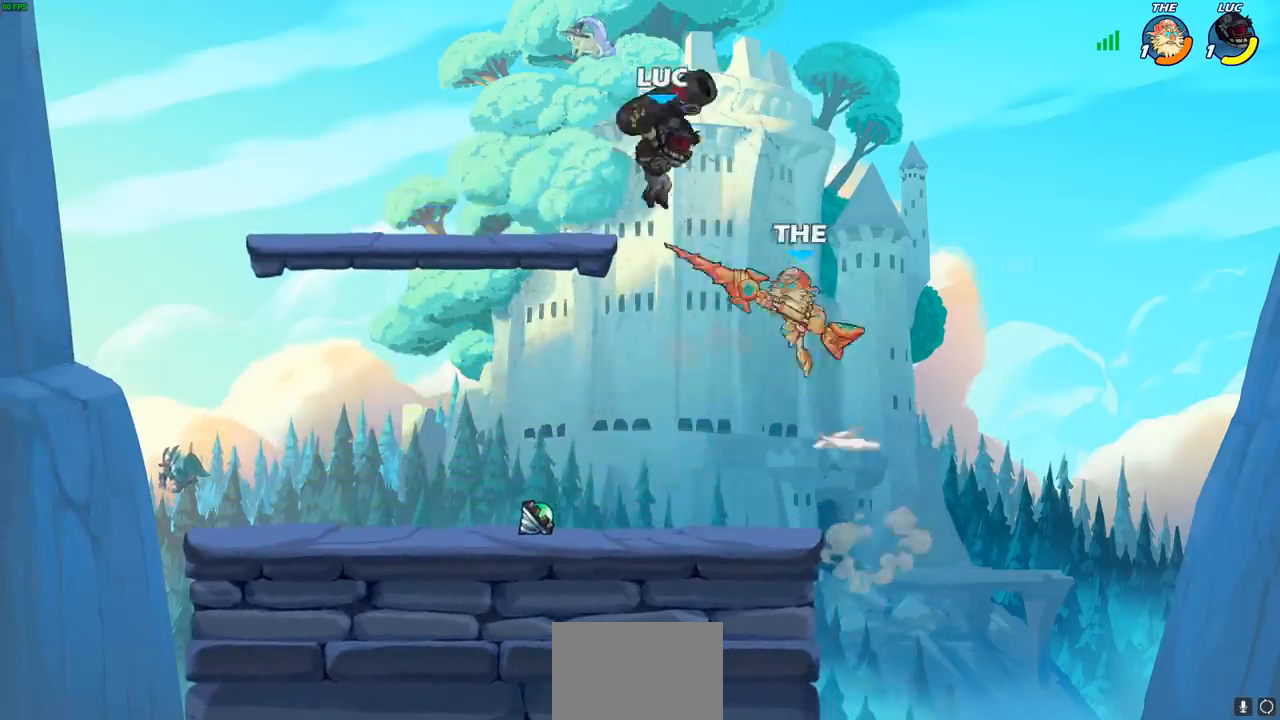
{"buttons": [], "left_stick": "right", "right_stick": "center", "events": [[33, "SQUARE", "up"], [117, "left_stick", "left"], [483, "left_stick", "right"]]}
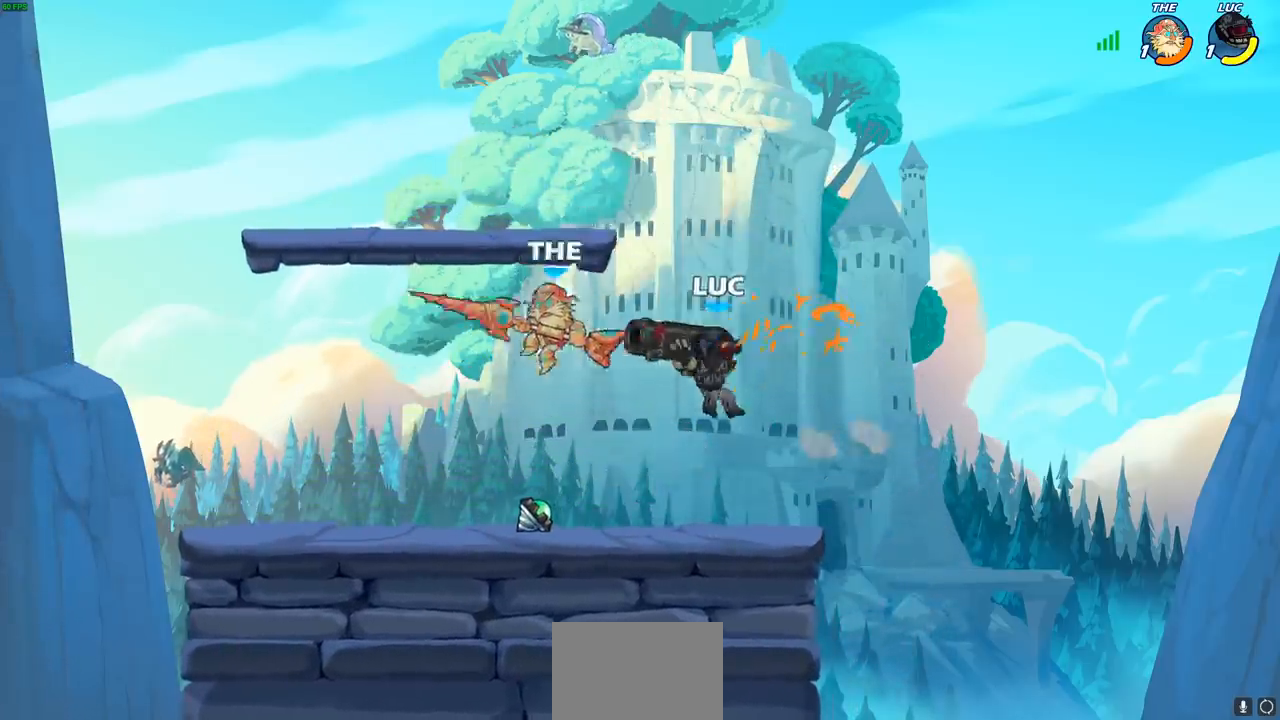
{"buttons": [], "left_stick": "left", "right_stick": "center", "events": [[183, "CROSS", "down"], [250, "left_stick", "up"], [333, "CROSS", "up"], [383, "left_stick", "left"]]}
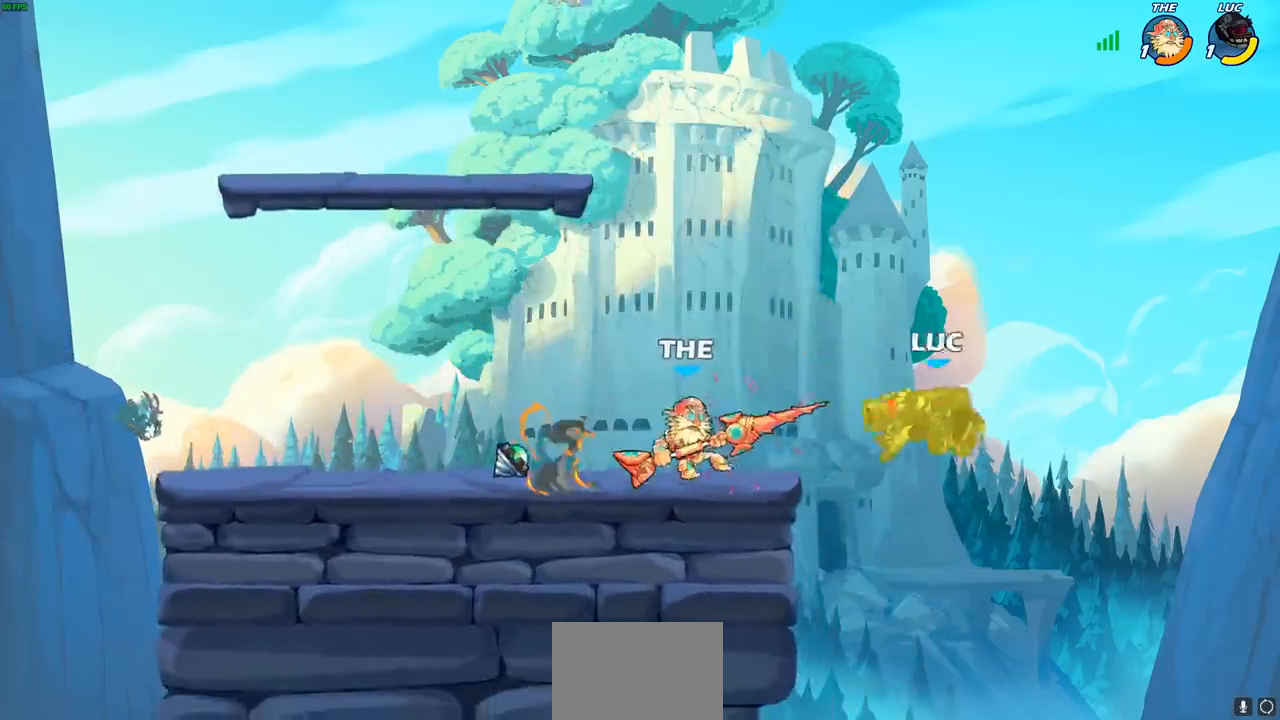
{"buttons": [], "left_stick": "left", "right_stick": "center", "events": [[17, "left_stick", "up-left"], [167, "left_stick", "left"], [283, "SQUARE", "down"], [367, "SQUARE", "up"]]}
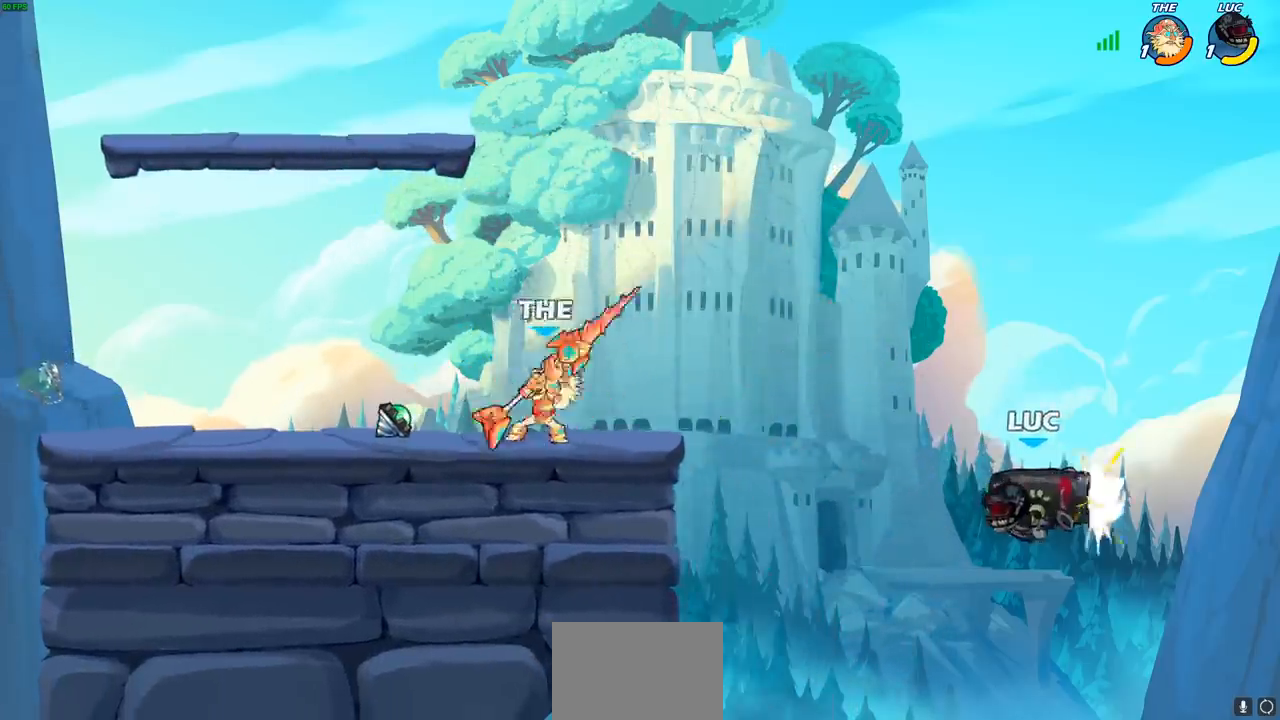
{"buttons": [], "left_stick": "left", "right_stick": "center", "events": []}
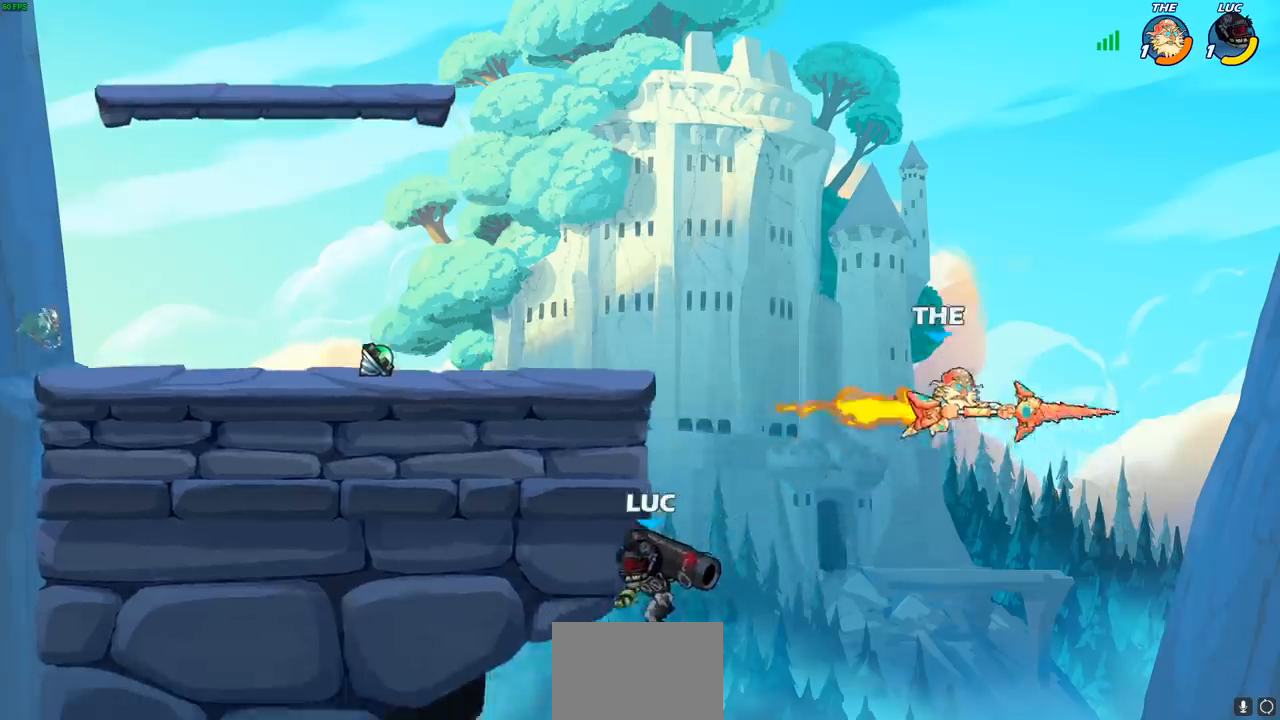
{"buttons": ["SQUARE"], "left_stick": "up-right", "right_stick": "center", "events": [[83, "left_stick", "up-right"], [150, "CROSS", "down"], [300, "CROSS", "up"], [367, "CROSS", "down"], [433, "SQUARE", "down"], [500, "CROSS", "up"]]}
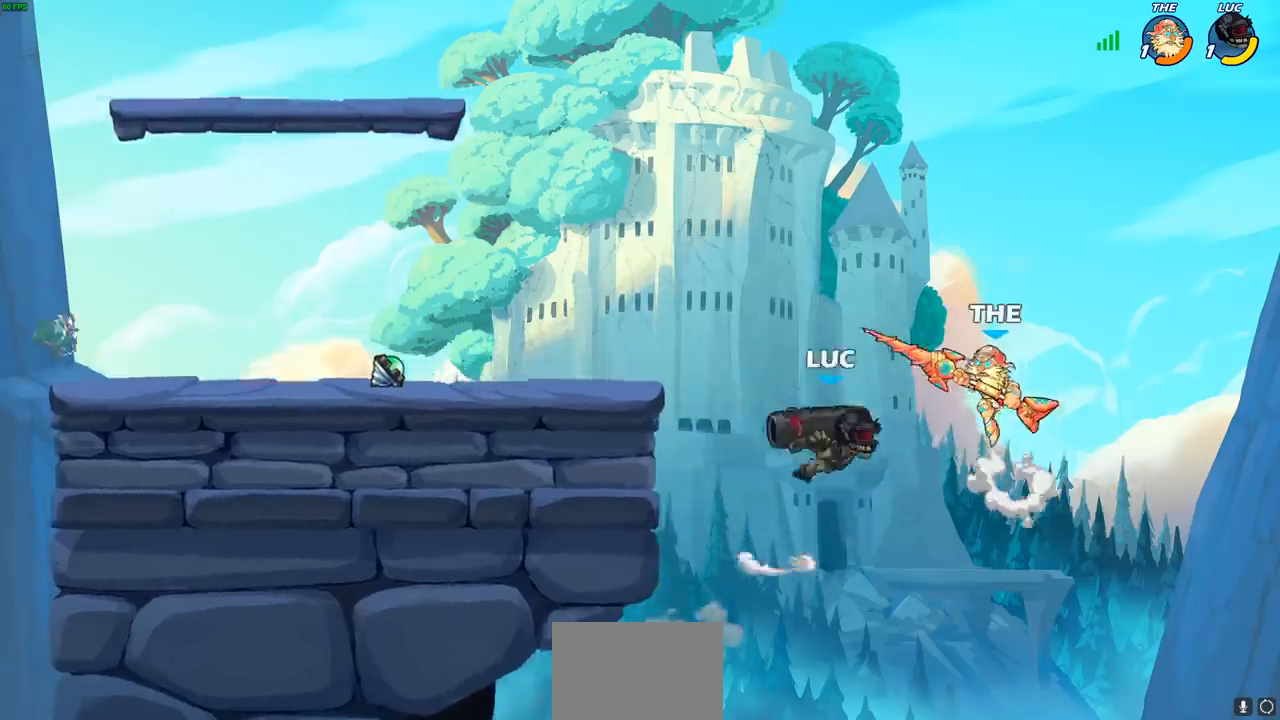
{"buttons": [], "left_stick": "up-left", "right_stick": "center", "events": [[17, "SQUARE", "up"], [17, "left_stick", "center"], [250, "left_stick", "up-left"]]}
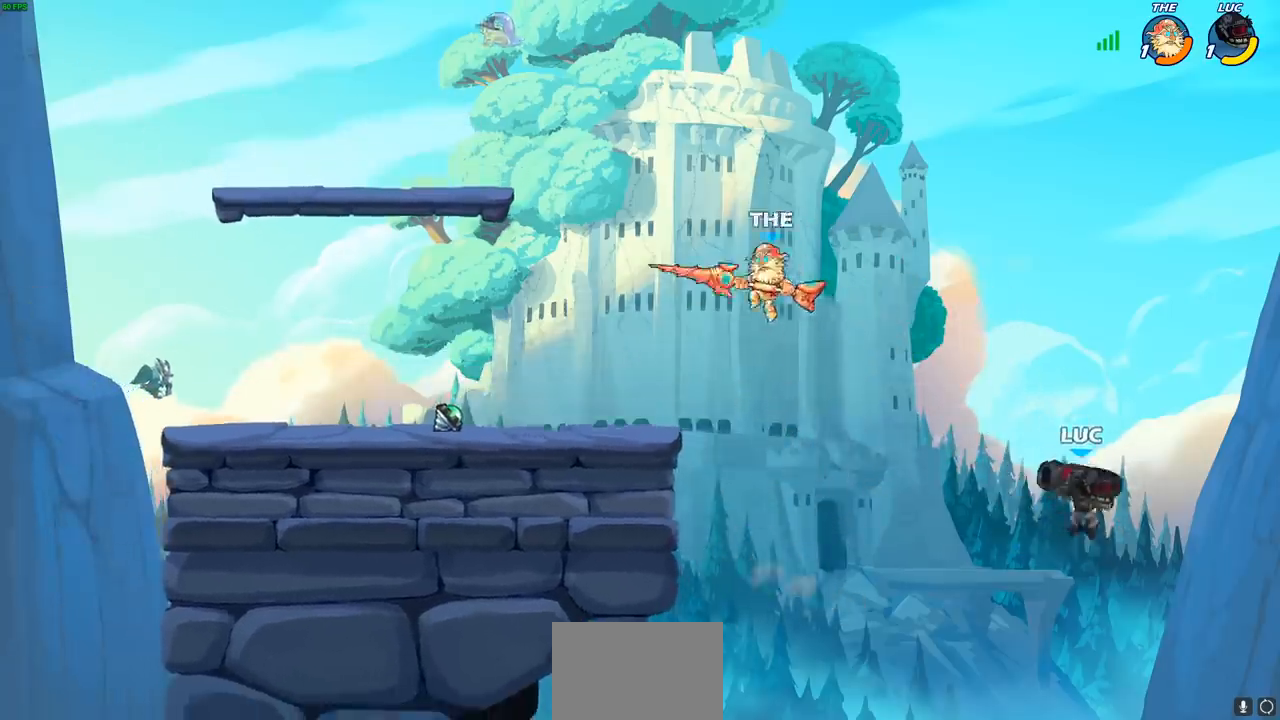
{"buttons": [], "left_stick": "up-left", "right_stick": "center", "events": [[83, "CROSS", "down"], [200, "CROSS", "up"], [233, "CIRCLE", "down"], [367, "CIRCLE", "up"]]}
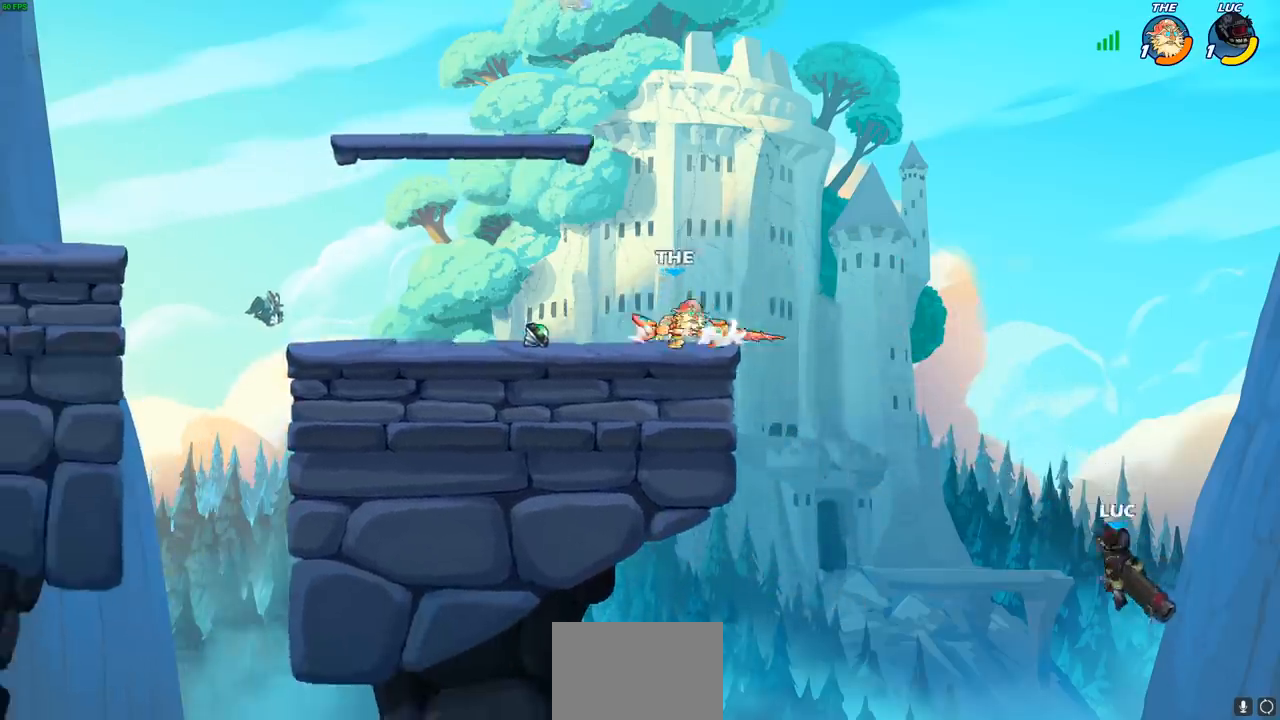
{"buttons": [], "left_stick": "up-left", "right_stick": "center", "events": []}